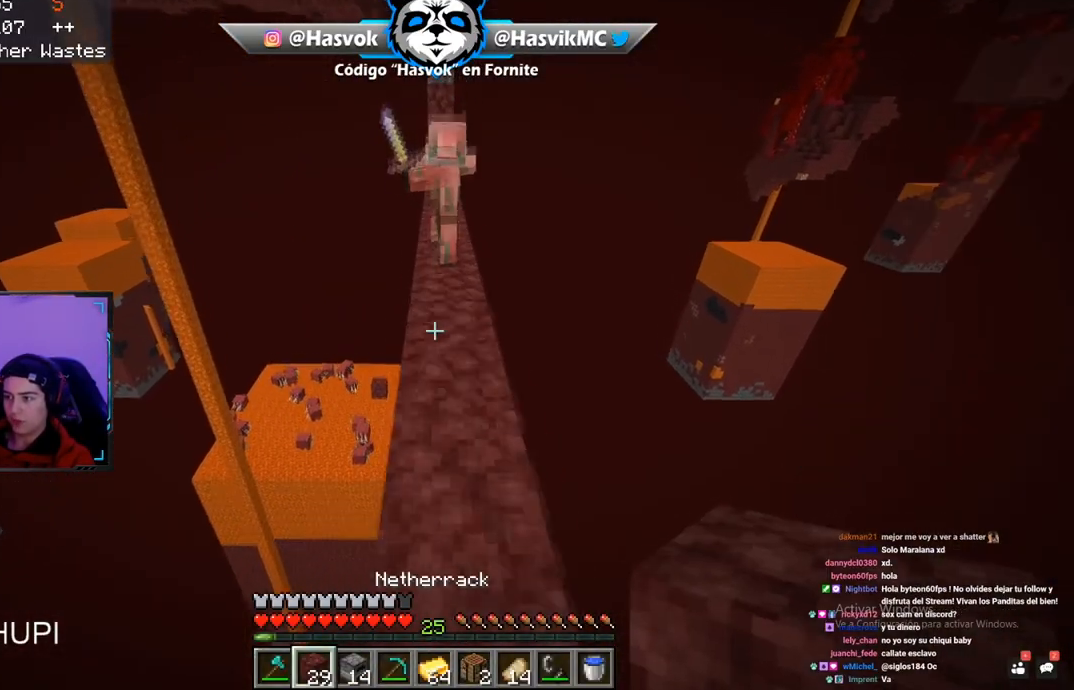
Gameplay with keyboard and mouse; each line is a JSON object with the keys and mouse buttons held at the frame after it. "events" lists presses ("down") and releases ("up") of "a", "d", "s", "space", "w", "mouse_left" and "mouse_right" between this image and that frame as [ms after this image, input, new state], when the widget could be followed in between. "mouse_left", "mouse_right" = the "left", "right" buttons of the "mouse" list. No other keys are recorded. Fast repeated clicks can show as one long hold. Mouse movement is not recorded.
{"keys": ["w"], "mouse": [], "events": [[417, "space", "up"]]}
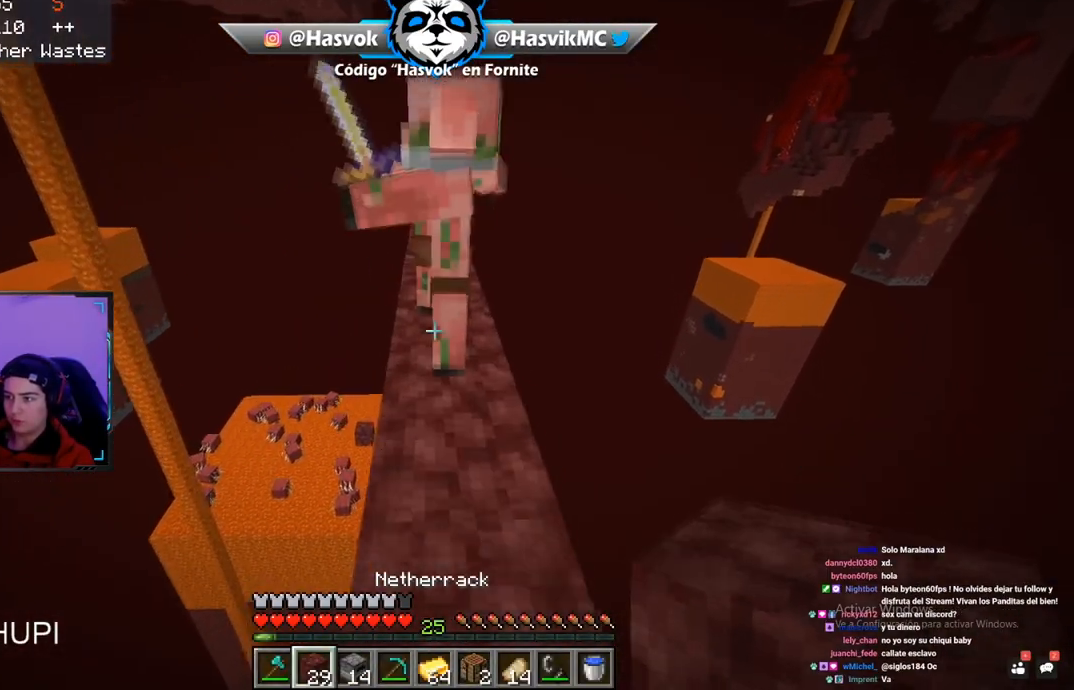
{"keys": ["w"], "mouse": [], "events": [[84, "w", "up"], [184, "w", "down"]]}
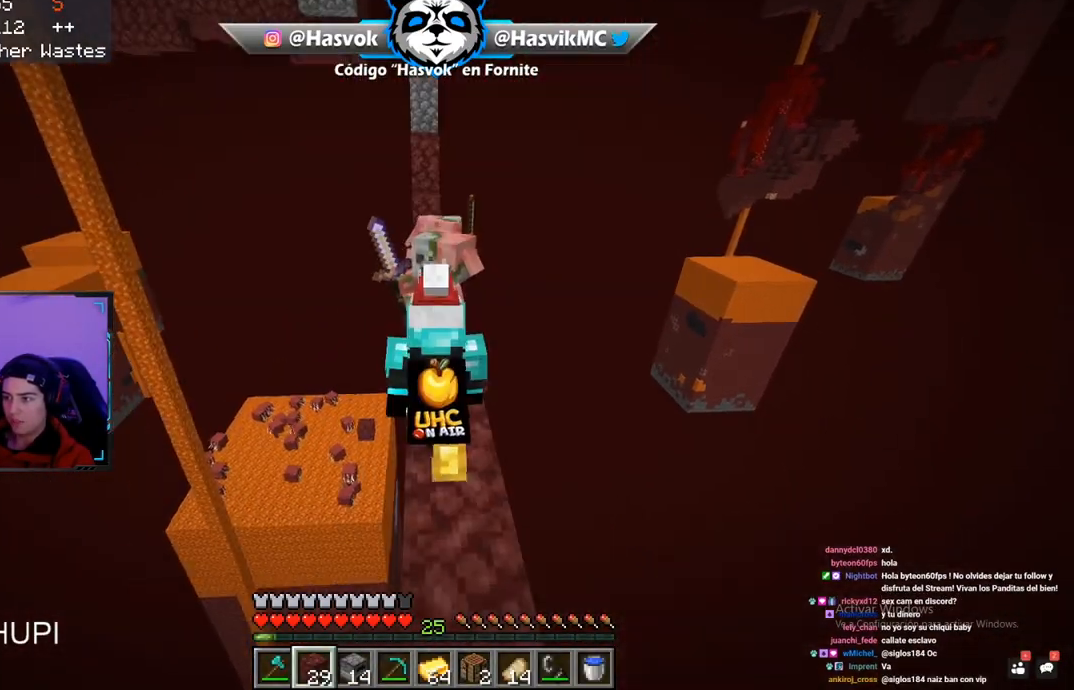
{"keys": ["w"], "mouse": [], "events": []}
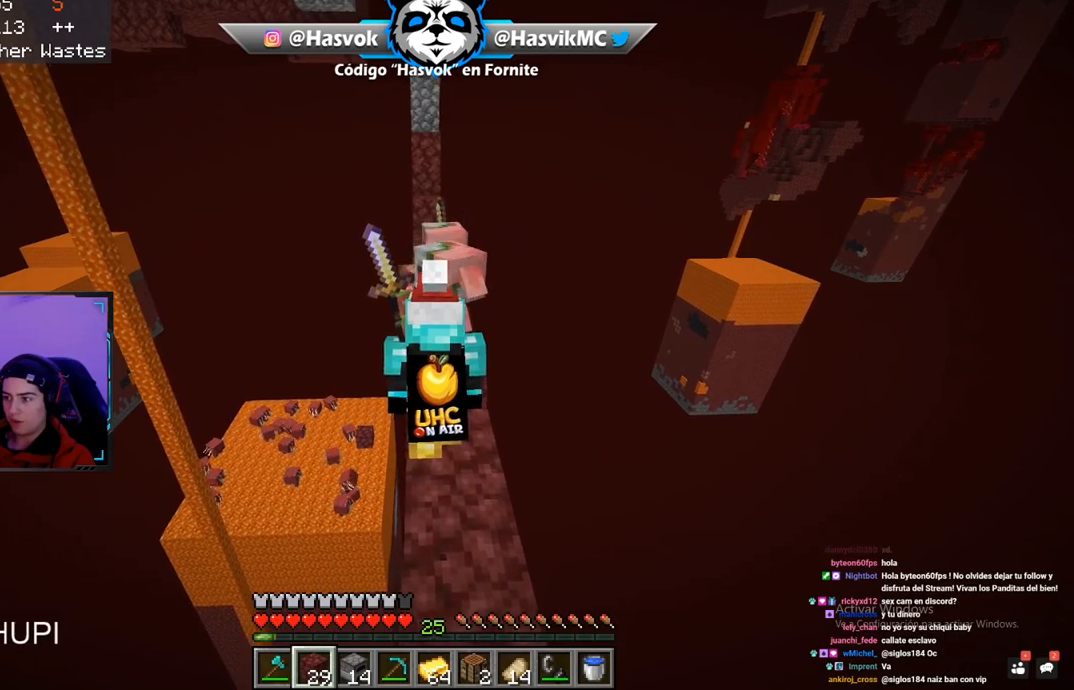
{"keys": ["d", "w"], "mouse": [], "events": [[167, "d", "down"]]}
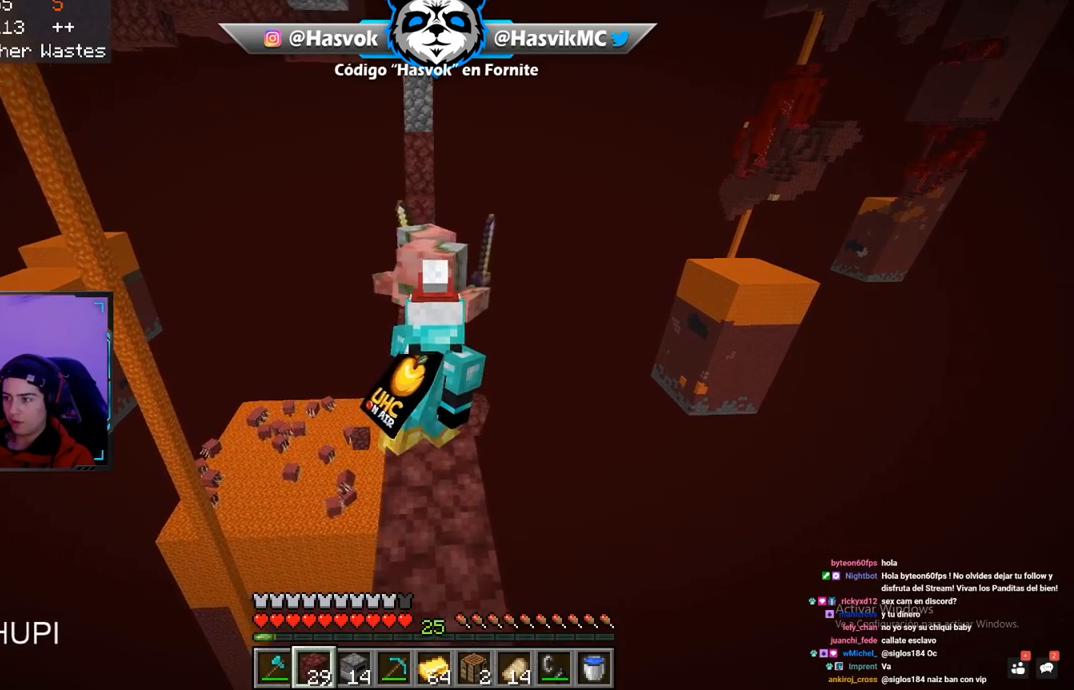
{"keys": ["a", "w"], "mouse": [], "events": [[83, "d", "up"], [383, "a", "down"]]}
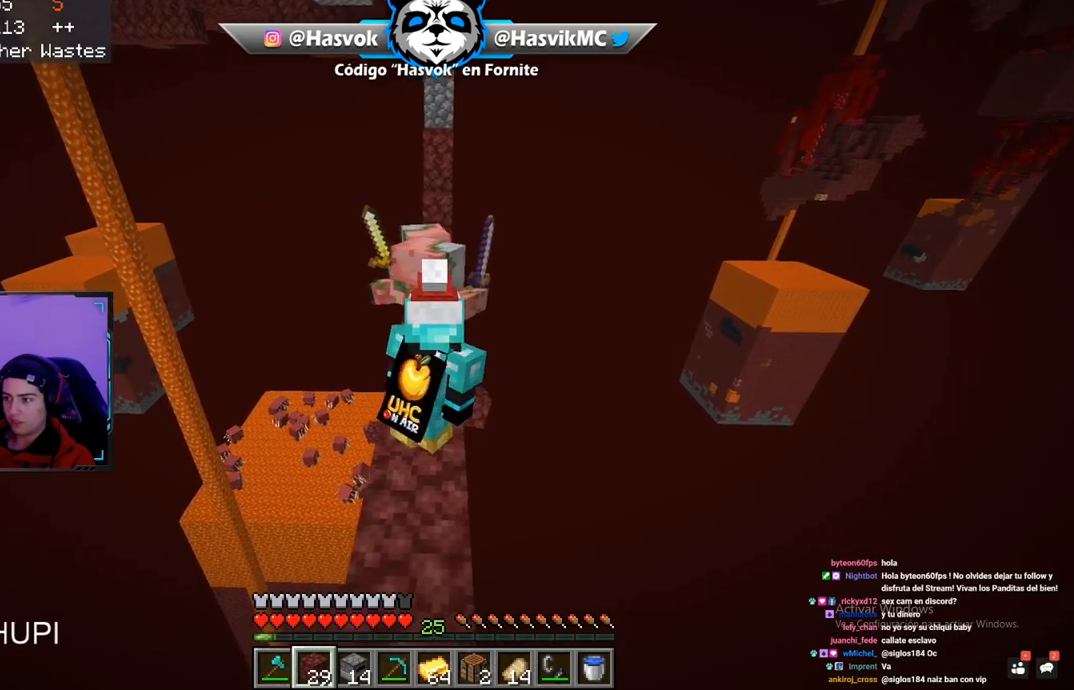
{"keys": ["w"], "mouse": [], "events": [[117, "a", "up"]]}
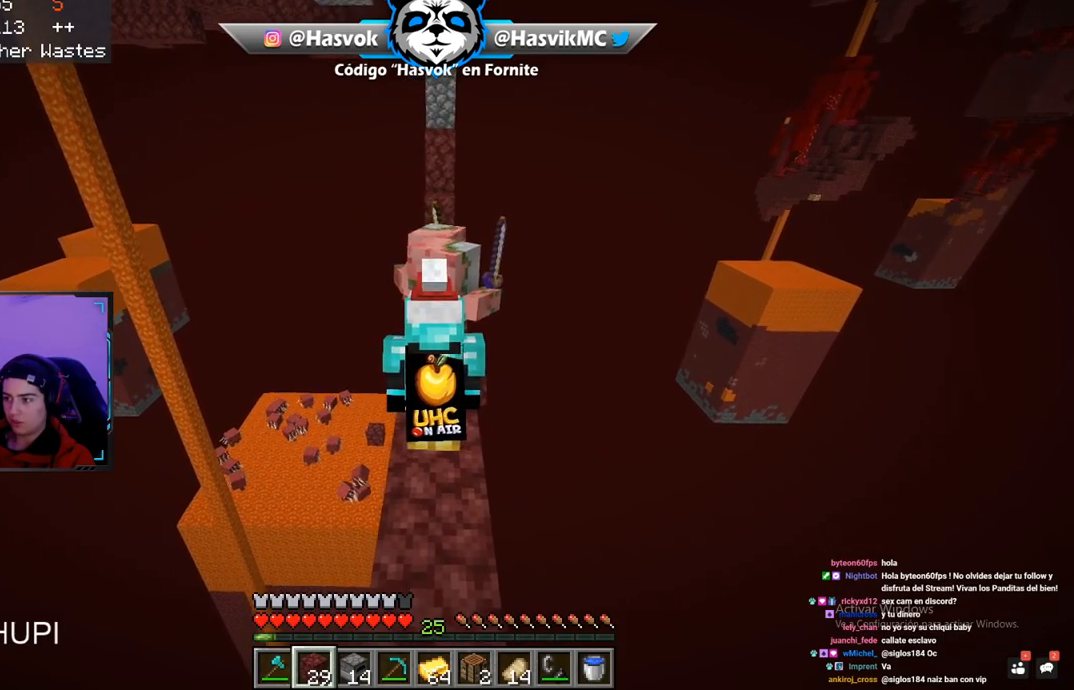
{"keys": ["w"], "mouse": [], "events": [[16, "d", "down"], [267, "d", "up"]]}
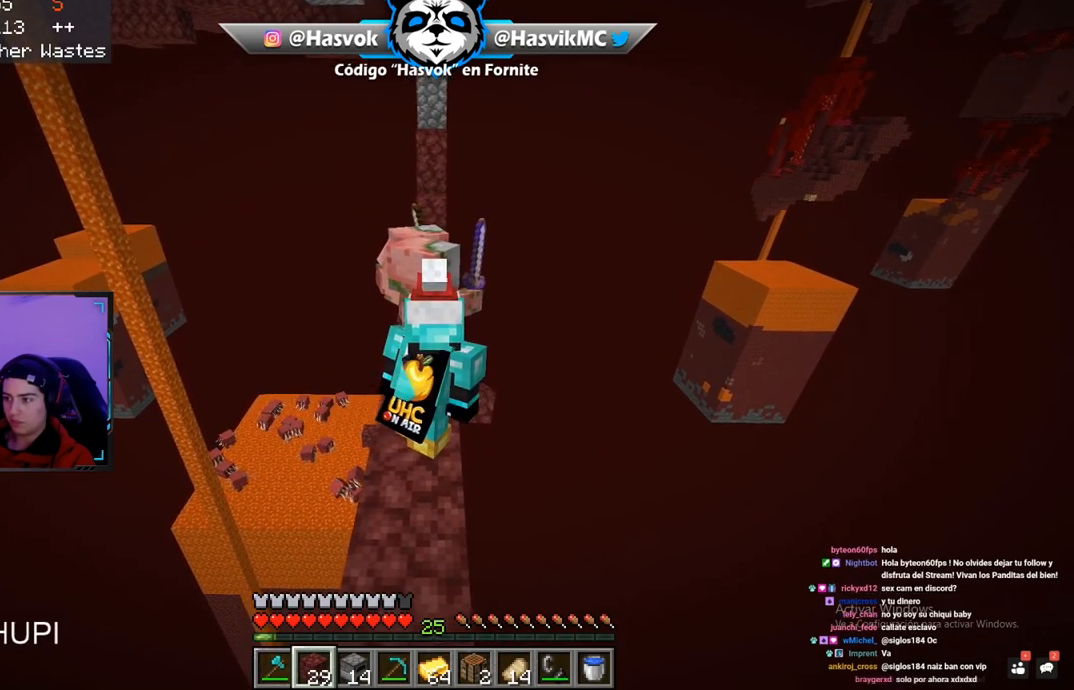
{"keys": ["w"], "mouse": [], "events": []}
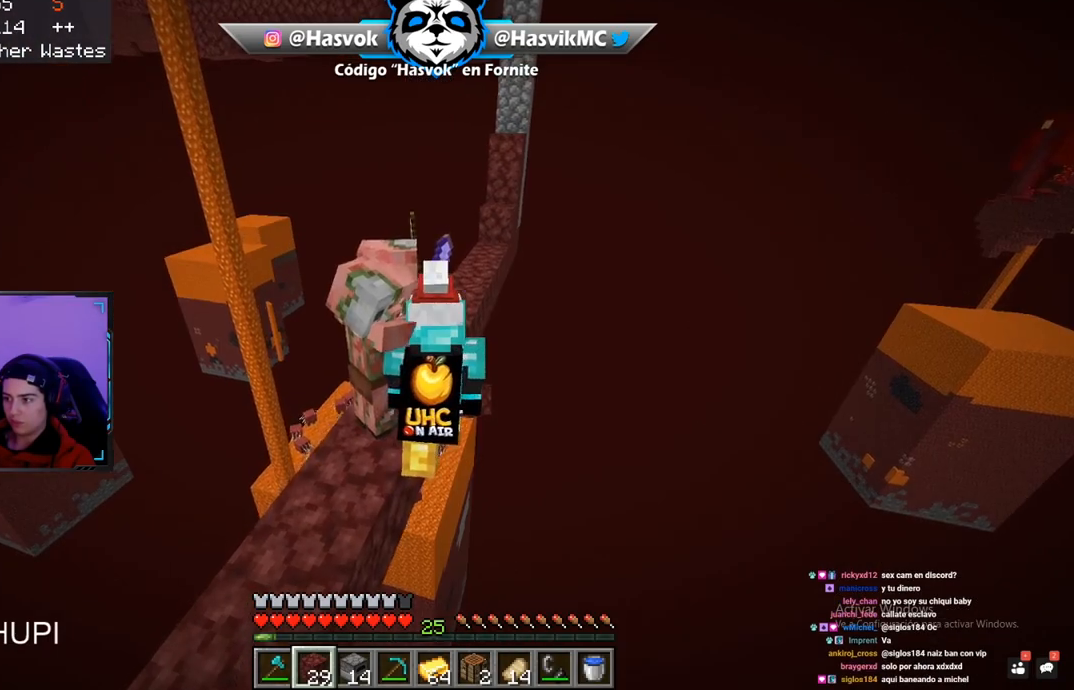
{"keys": ["d", "w"], "mouse": [], "events": [[183, "d", "down"]]}
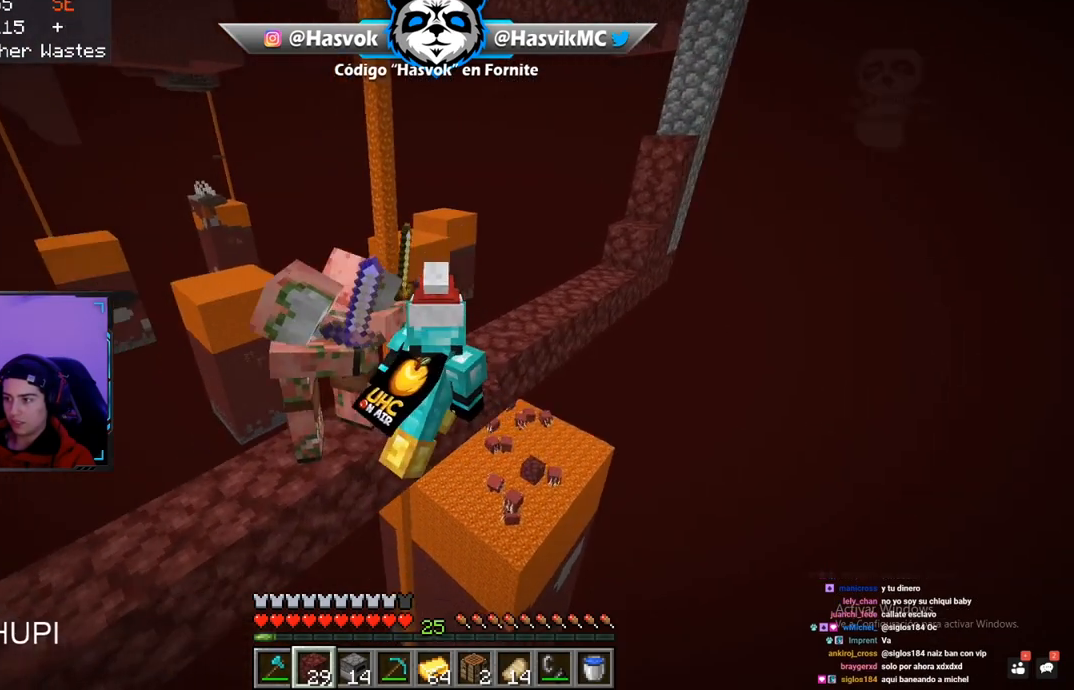
{"keys": ["a", "d", "w"], "mouse": [], "events": [[451, "a", "down"]]}
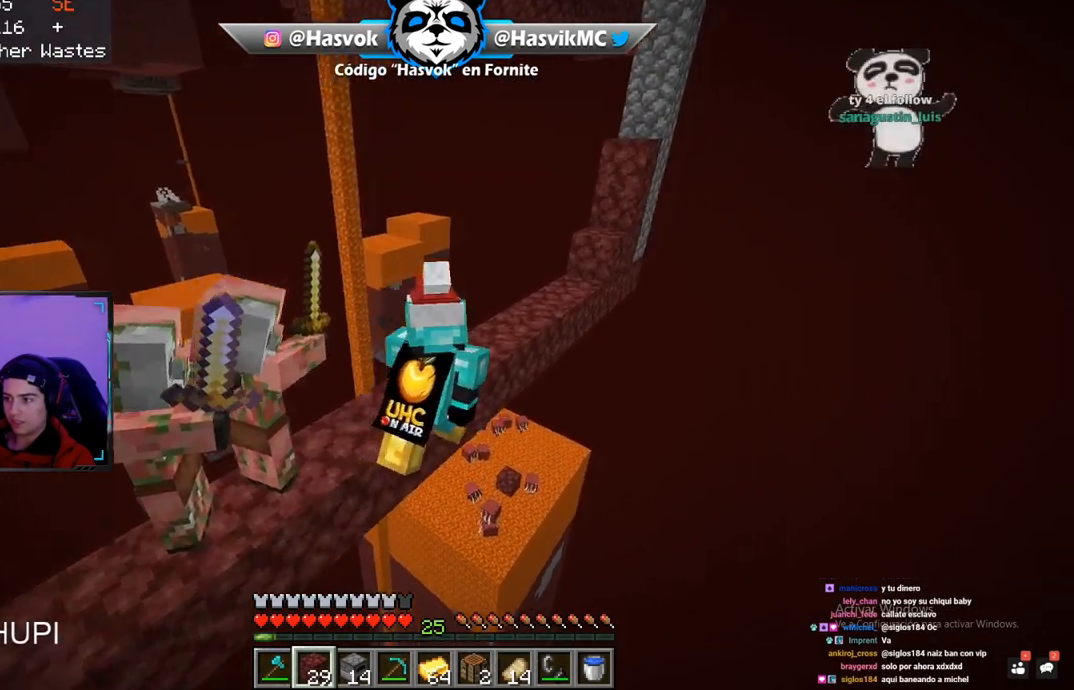
{"keys": ["w"], "mouse": [], "events": [[16, "d", "up"], [300, "a", "up"]]}
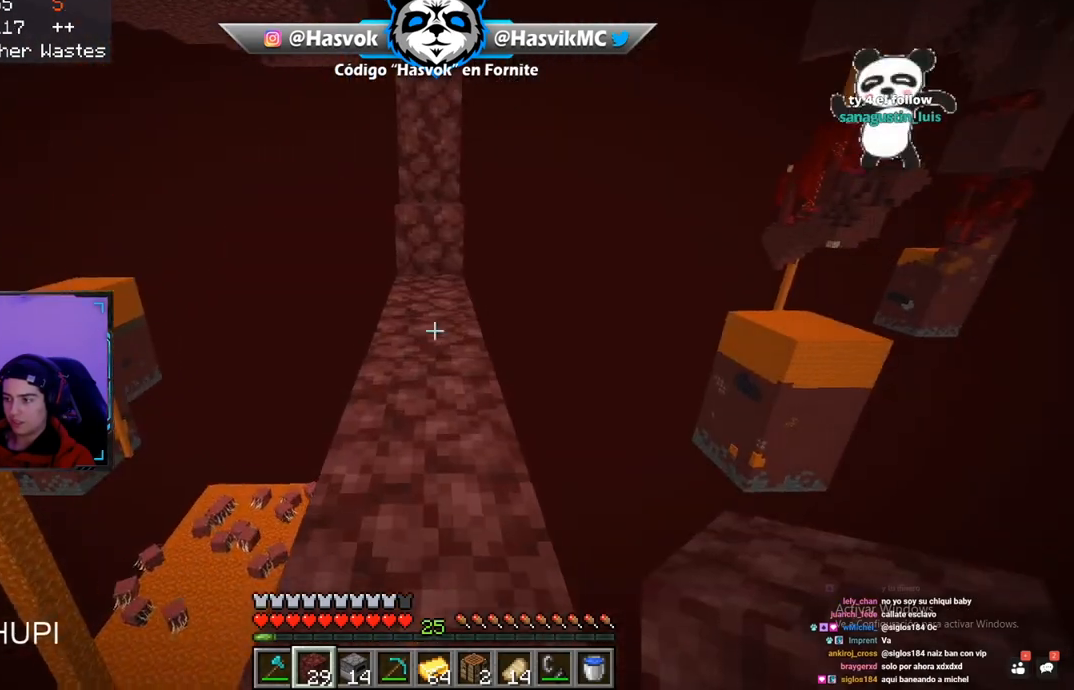
{"keys": ["space", "w"], "mouse": [], "events": [[334, "space", "down"]]}
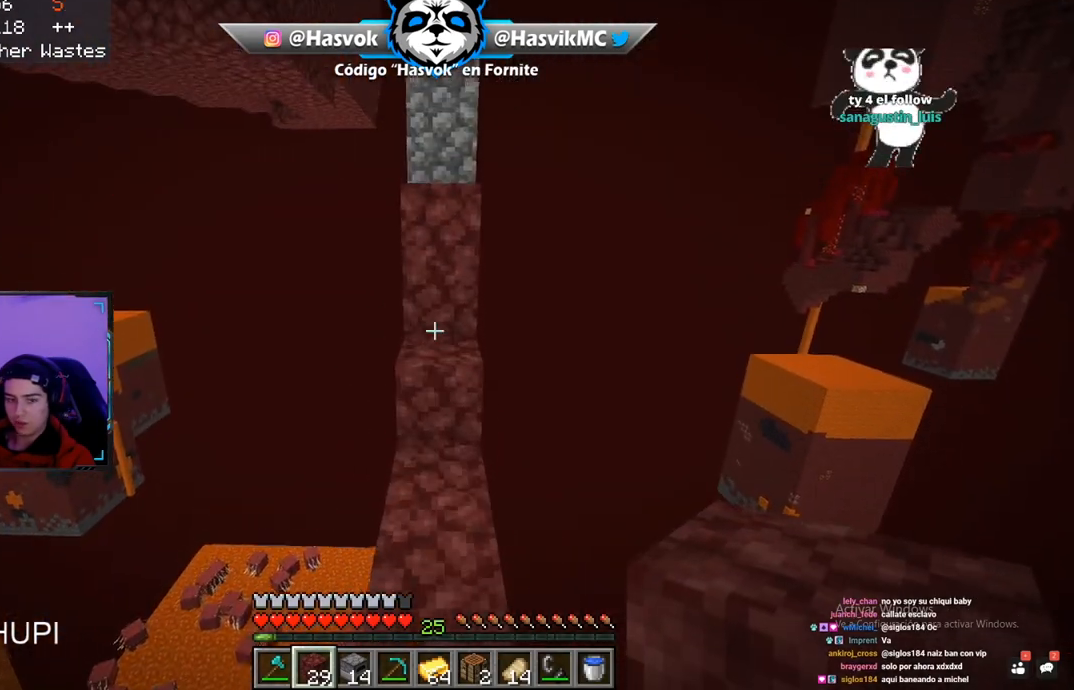
{"keys": [], "mouse": [], "events": [[150, "space", "up"], [166, "w", "up"]]}
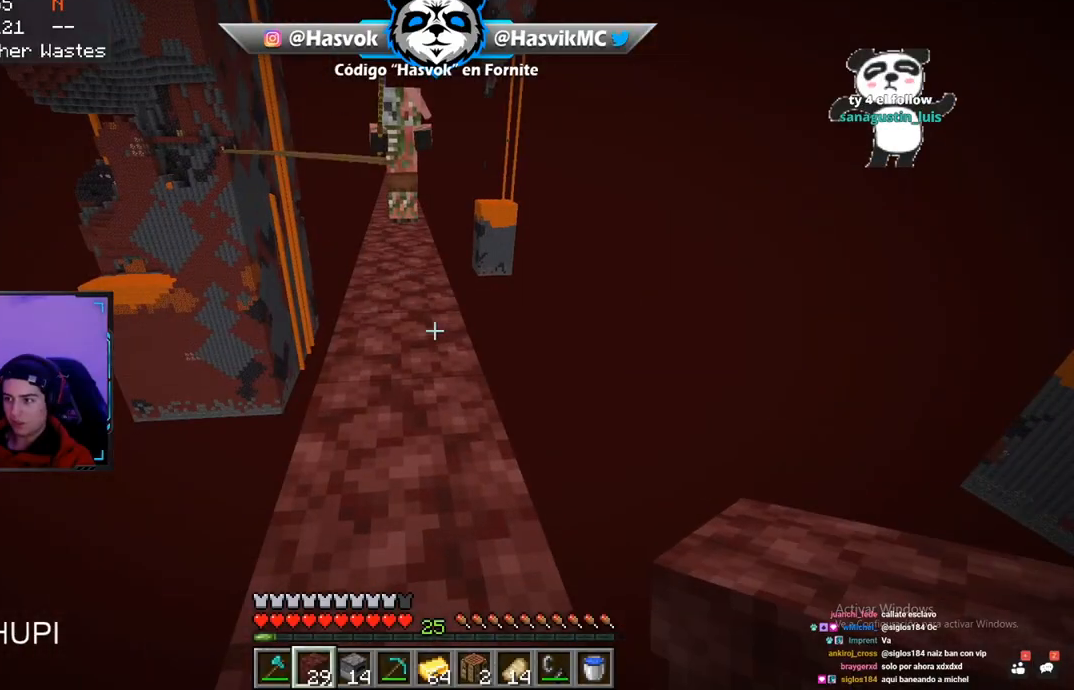
{"keys": ["space", "w"], "mouse": [], "events": [[217, "w", "down"], [384, "space", "down"]]}
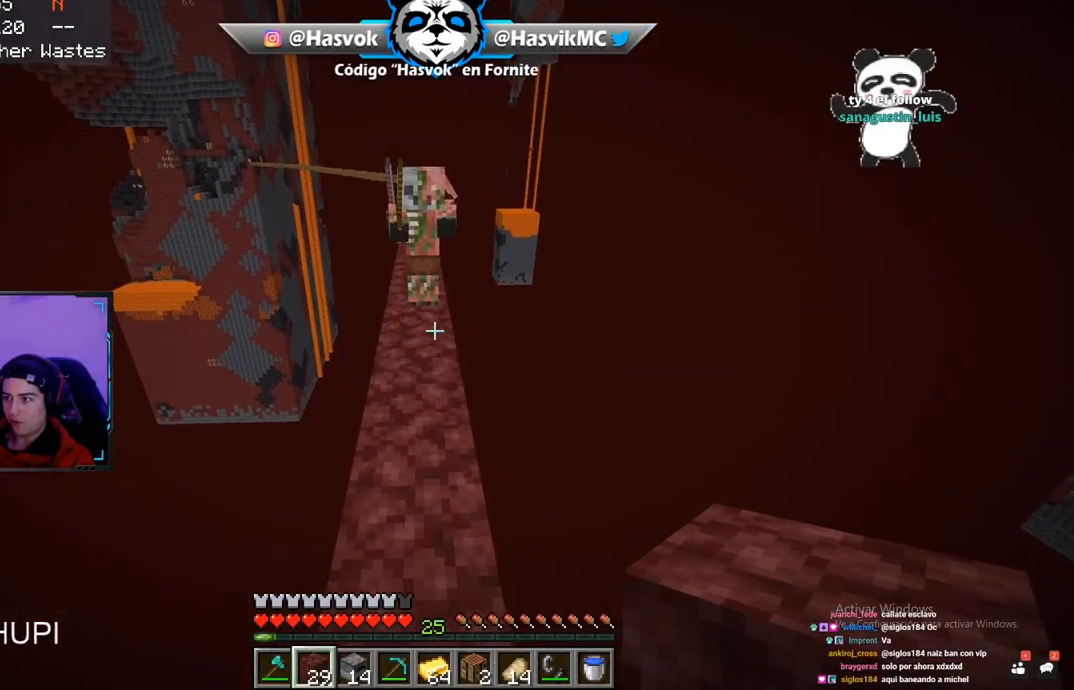
{"keys": ["a", "w"], "mouse": [], "events": [[83, "space", "up"], [350, "a", "down"]]}
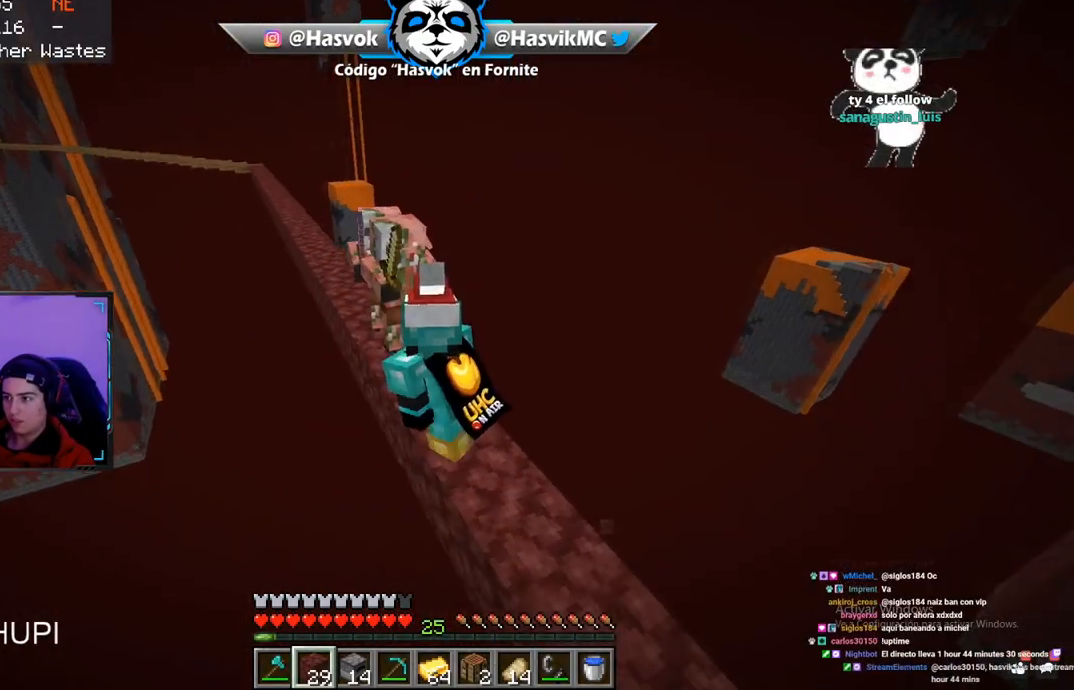
{"keys": ["a"], "mouse": [], "events": [[17, "w", "up"]]}
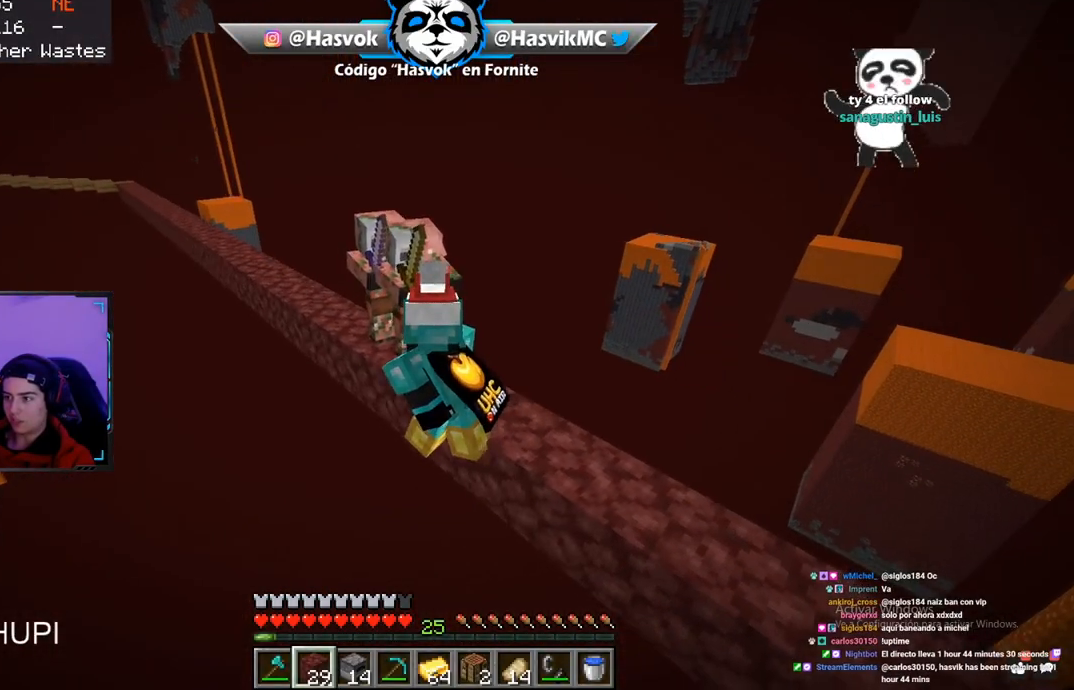
{"keys": ["w"], "mouse": [], "events": [[66, "w", "down"], [417, "w", "up"], [450, "a", "up"], [483, "w", "down"]]}
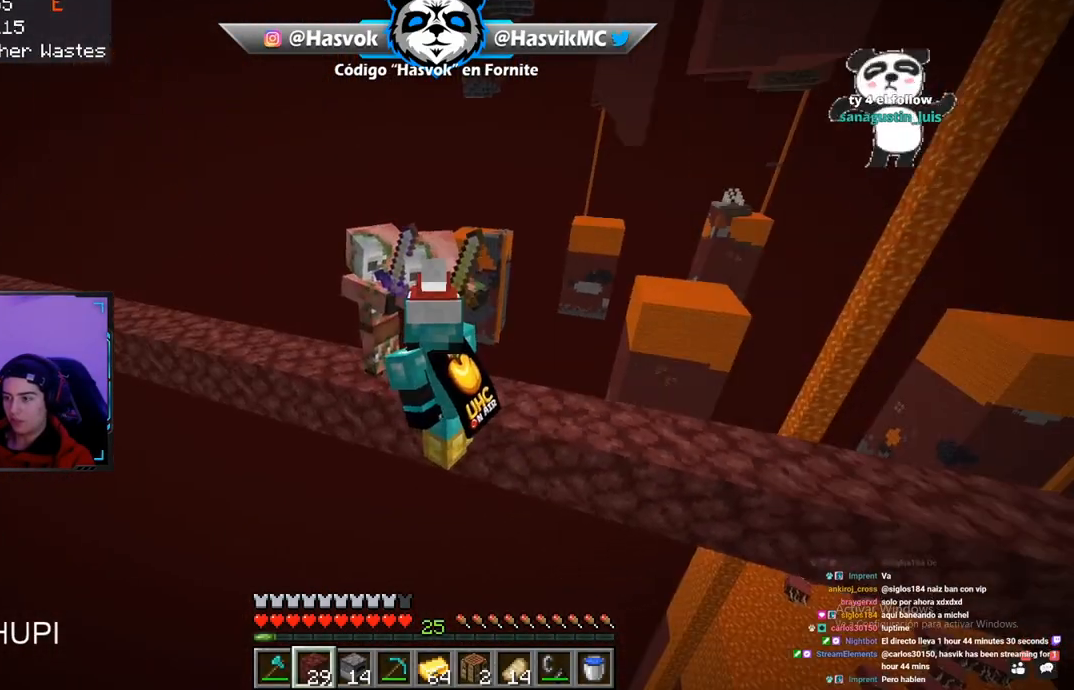
{"keys": ["w"], "mouse": [], "events": []}
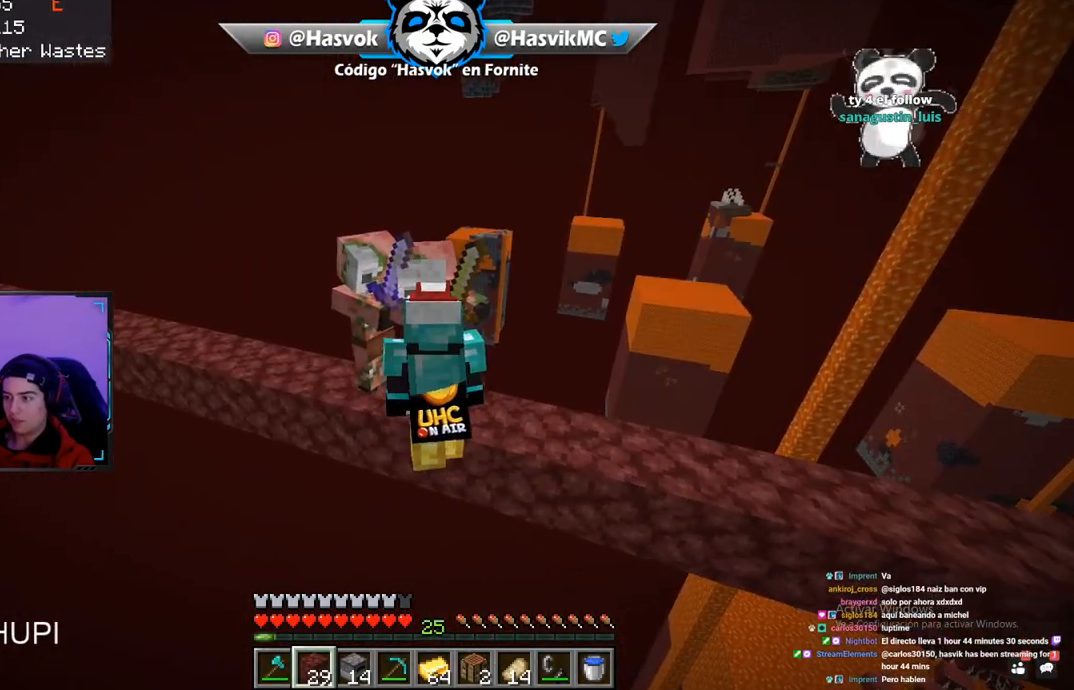
{"keys": ["w"], "mouse": [], "events": []}
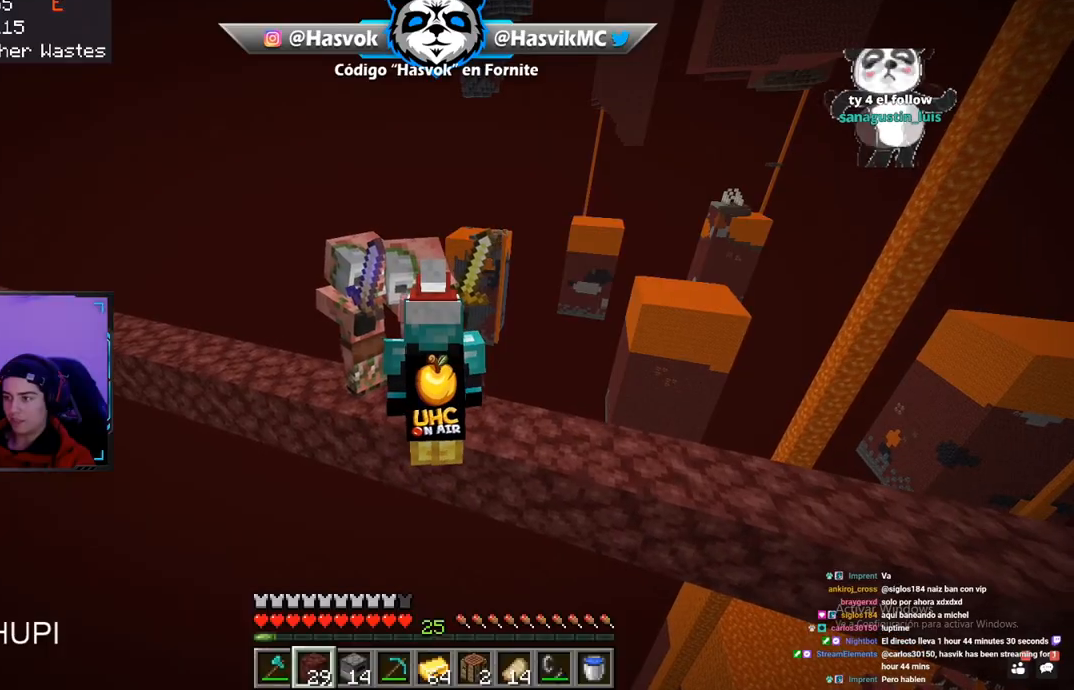
{"keys": ["a", "w"], "mouse": [], "events": [[367, "a", "down"]]}
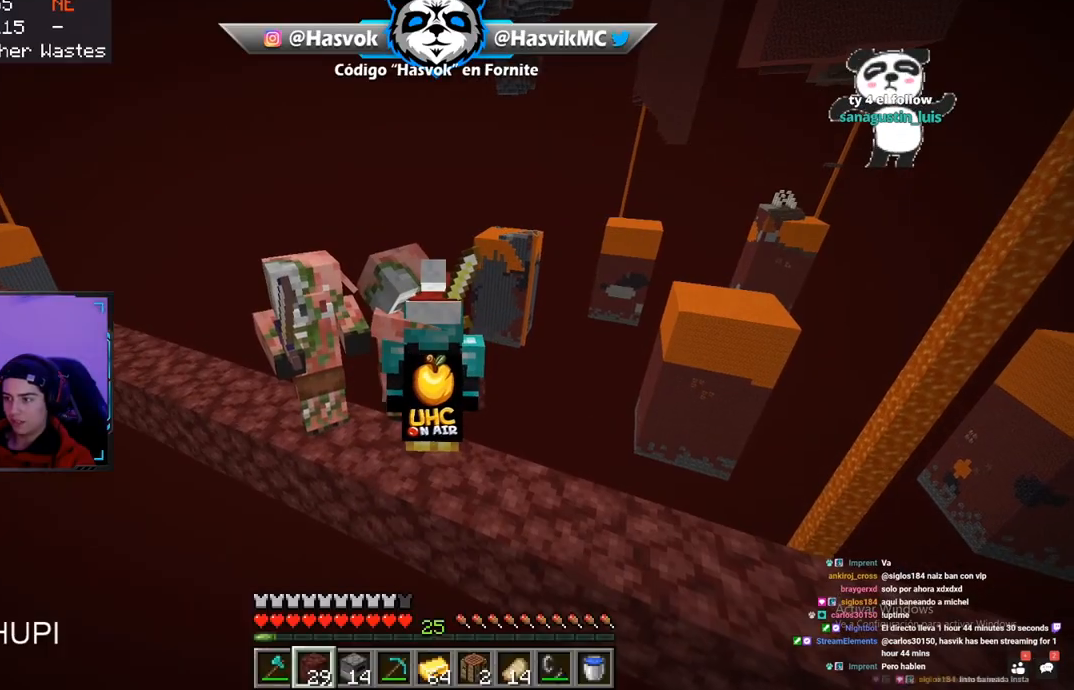
{"keys": ["a", "w"], "mouse": [], "events": [[367, "w", "up"], [450, "w", "down"]]}
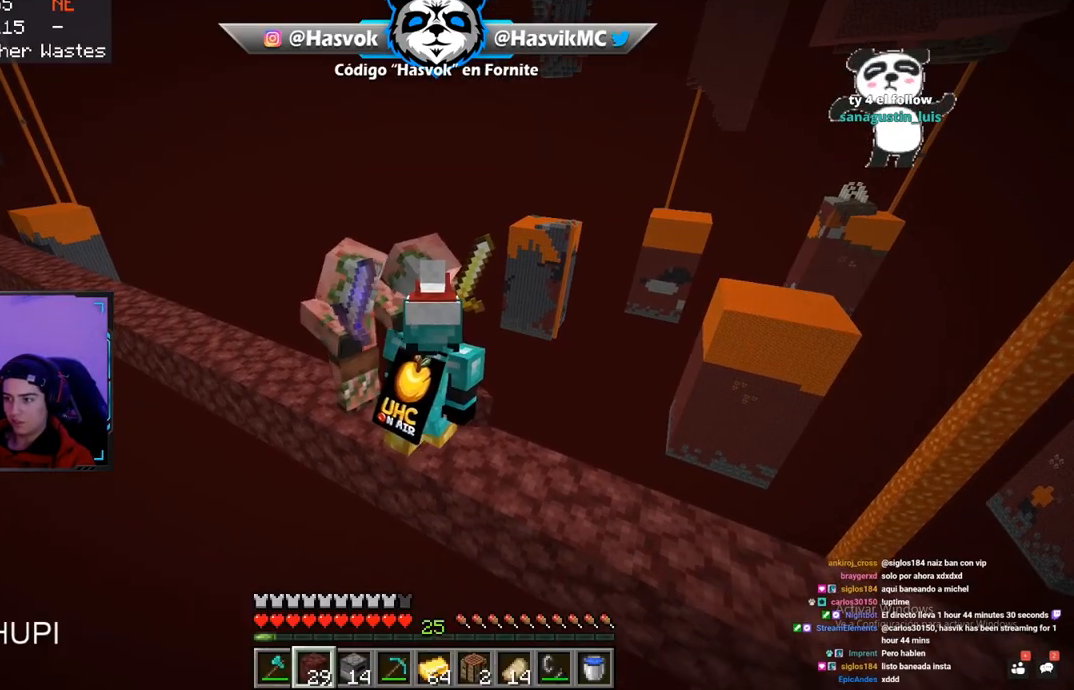
{"keys": ["w"], "mouse": [], "events": [[17, "a", "up"]]}
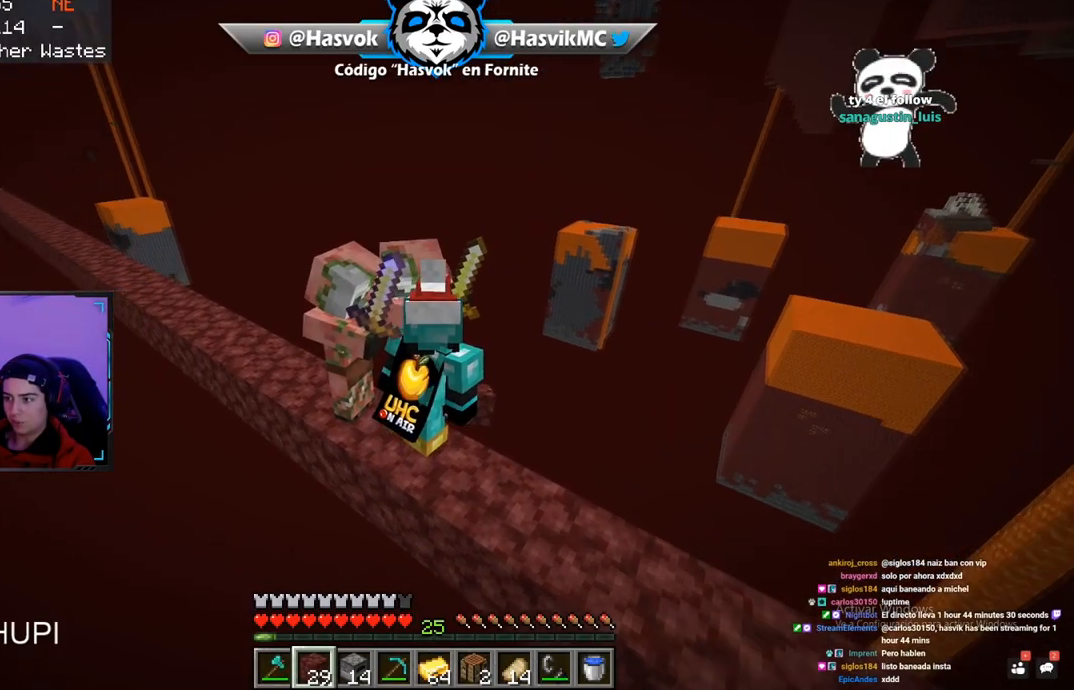
{"keys": [], "mouse": [], "events": [[483, "w", "up"]]}
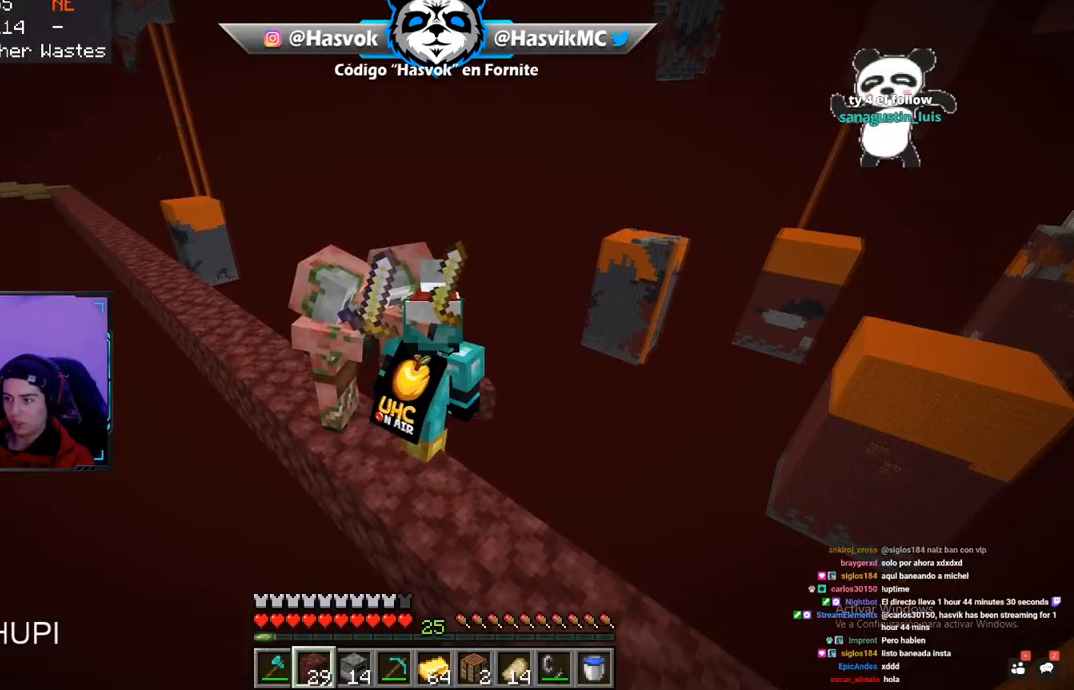
{"keys": [], "mouse": [], "events": [[150, "s", "down"], [184, "a", "down"], [300, "a", "up"], [300, "s", "up"], [300, "w", "down"], [367, "w", "up"]]}